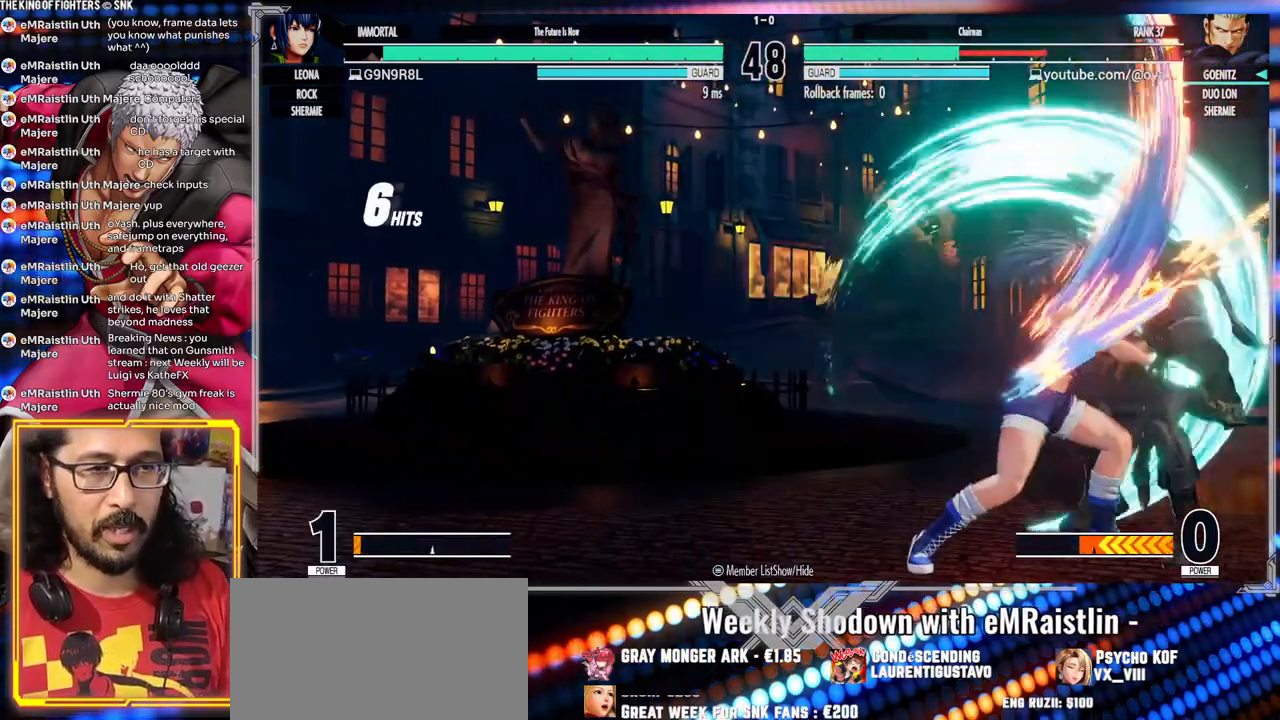
Gameplay with a controller (arcade stick); each line is a JSON object with the inputs held at the frame after it. "events" lists button and stick changes between this image and that frame as [ms after this image, input, new state], when the widget could be followed in between. Not read: L3 R3.
{"buttons": ["A", "X"], "left_stick": "down-right"}
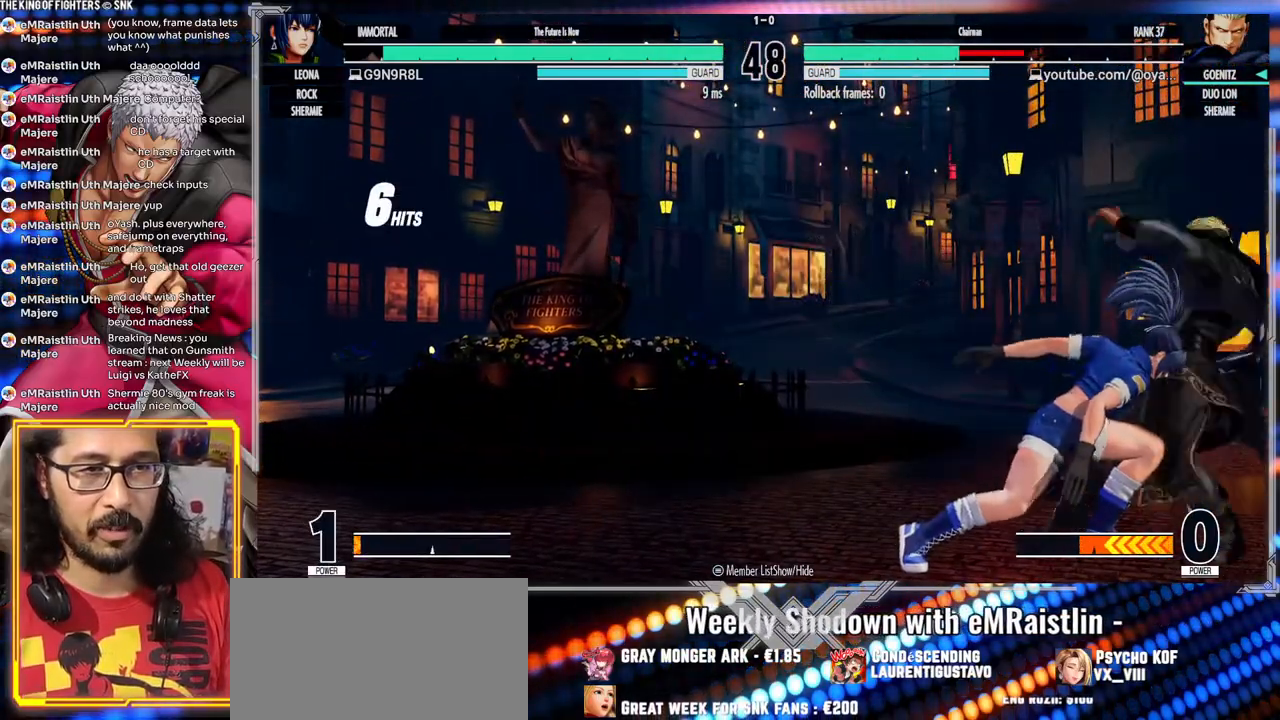
{"buttons": ["Y"], "left_stick": "left", "events": [[117, "X", "up"], [133, "A", "up"], [267, "left_stick", "left"], [350, "Y", "down"]]}
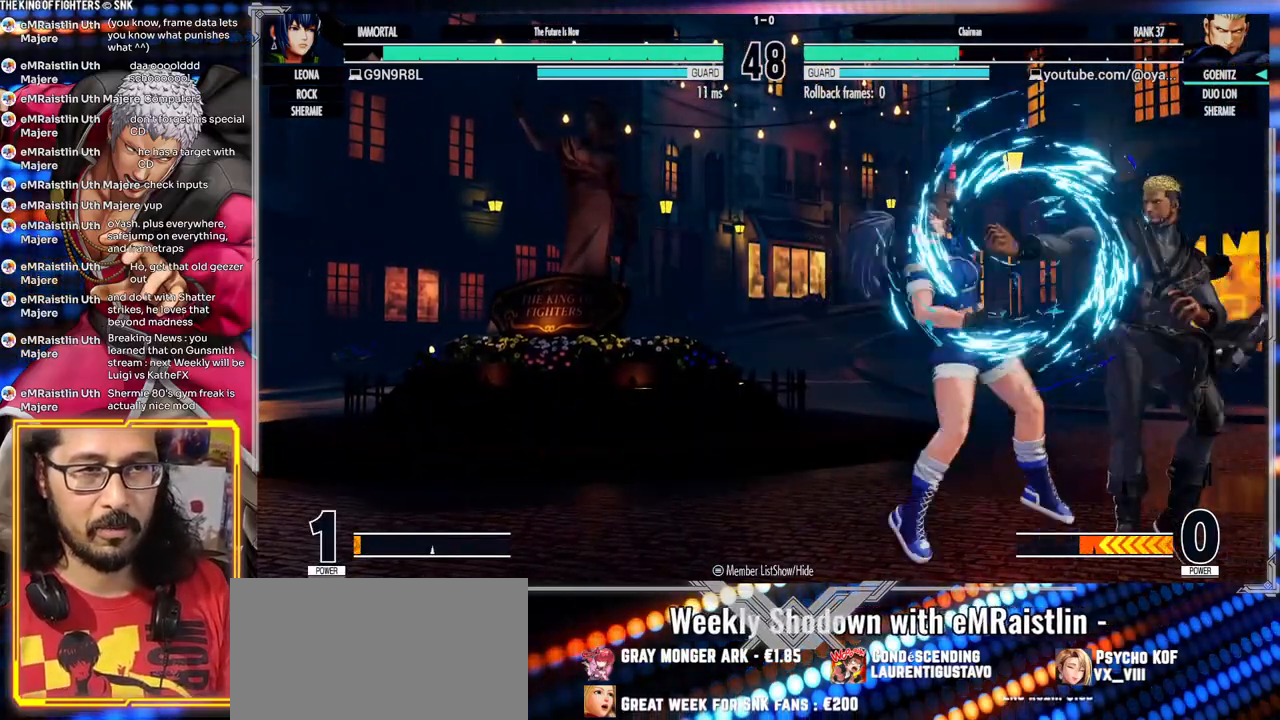
{"buttons": ["A", "X", "Y"], "left_stick": "center", "events": [[183, "Y", "up"], [183, "left_stick", "center"], [333, "Y", "down"], [350, "X", "down"], [400, "A", "down"]]}
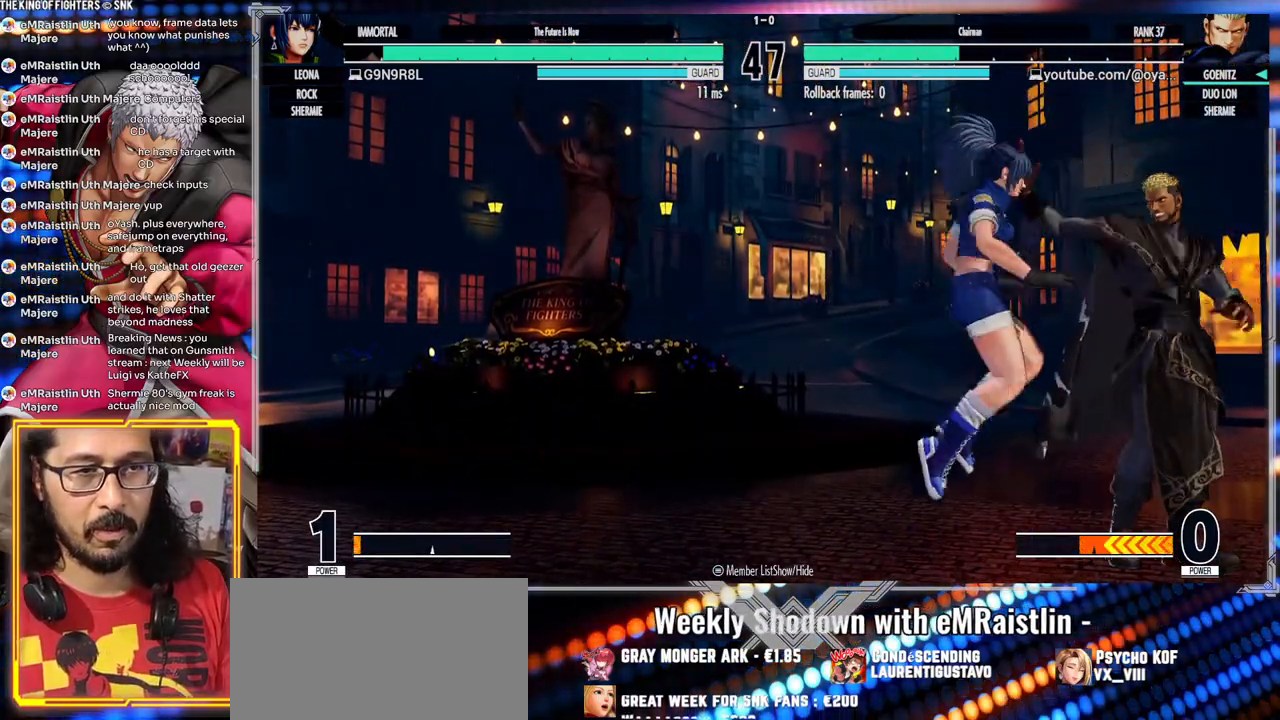
{"buttons": [], "left_stick": "center", "events": [[217, "Y", "up"], [233, "X", "up"], [250, "A", "up"]]}
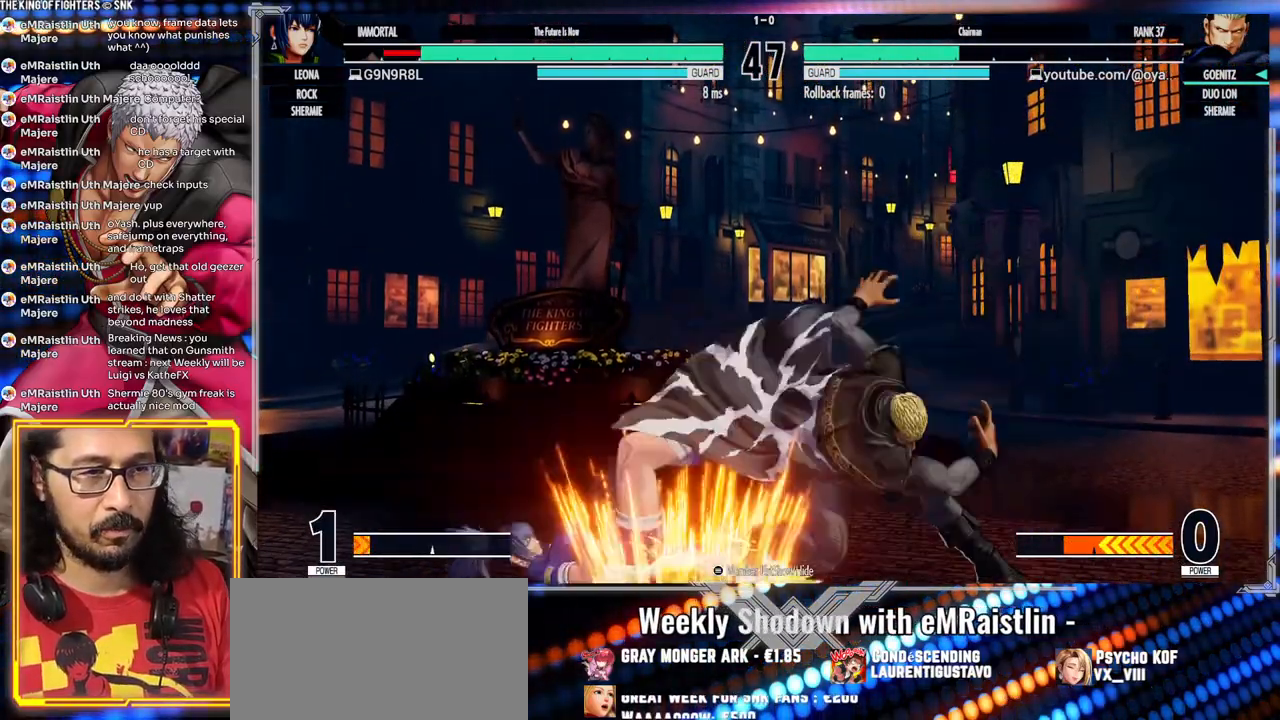
{"buttons": [], "left_stick": "left", "events": [[467, "left_stick", "left"]]}
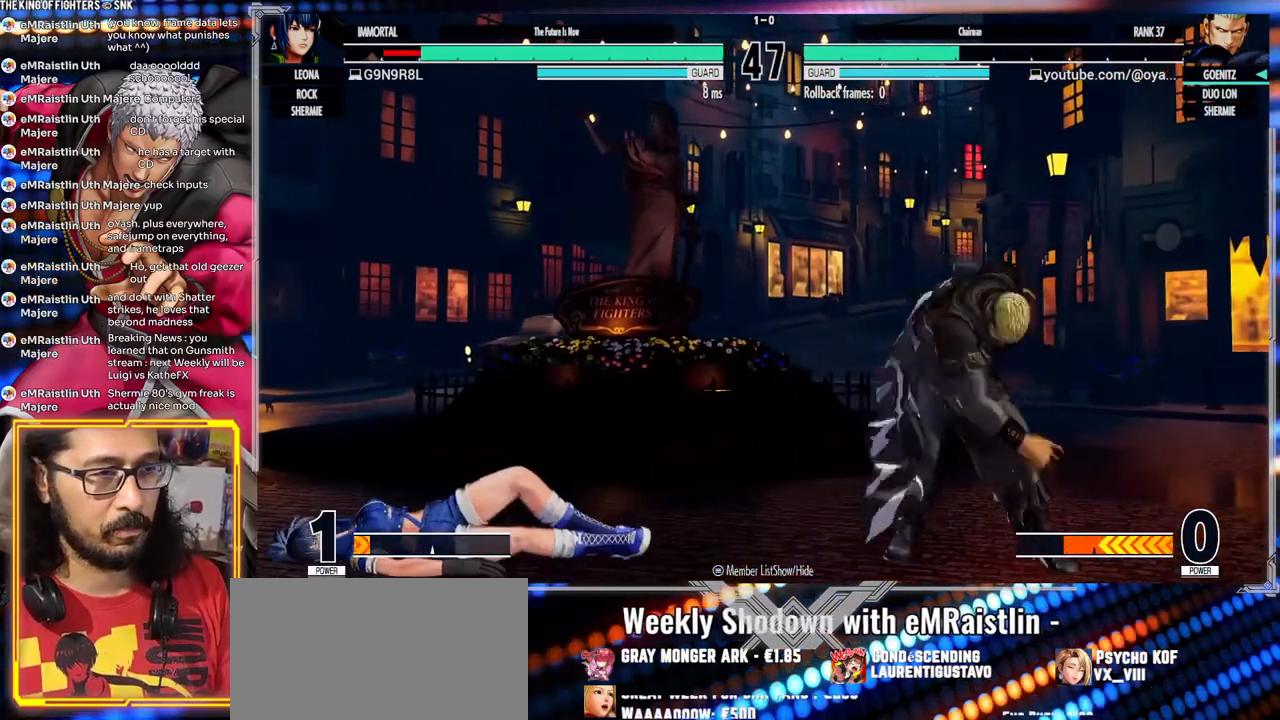
{"buttons": [], "left_stick": "center"}
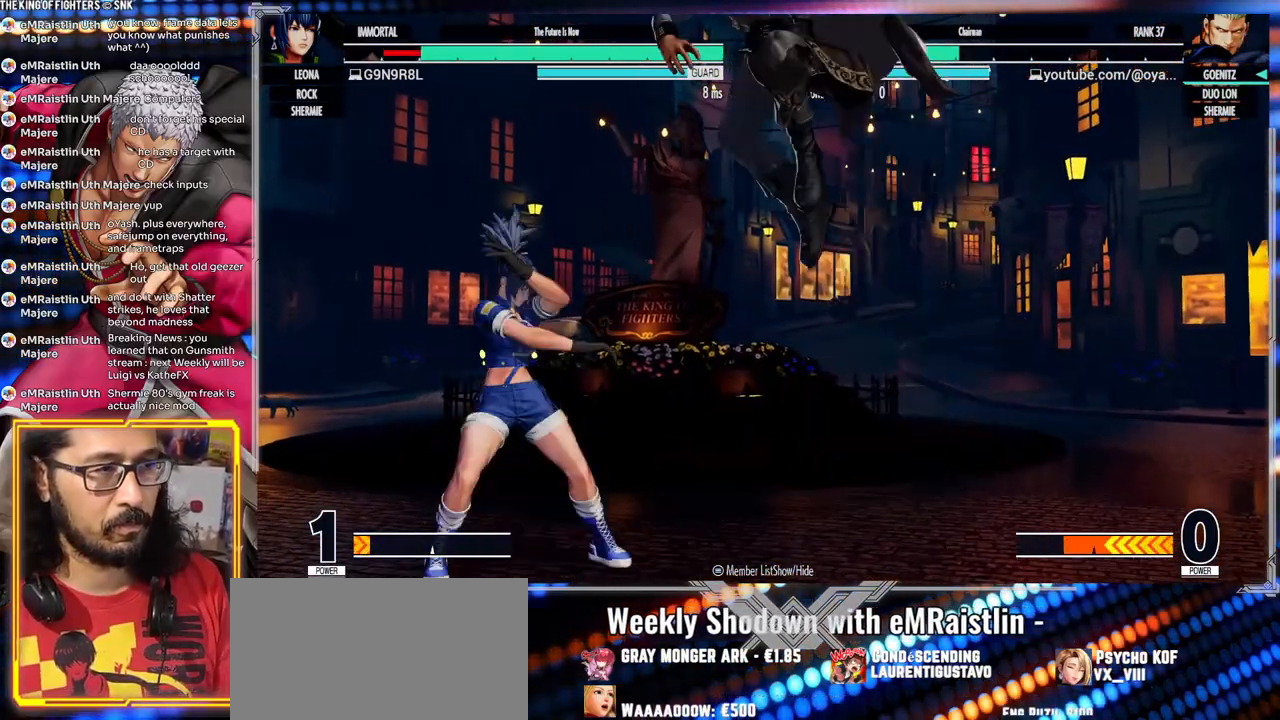
{"buttons": ["A"], "left_stick": "center", "events": [[183, "A", "down"]]}